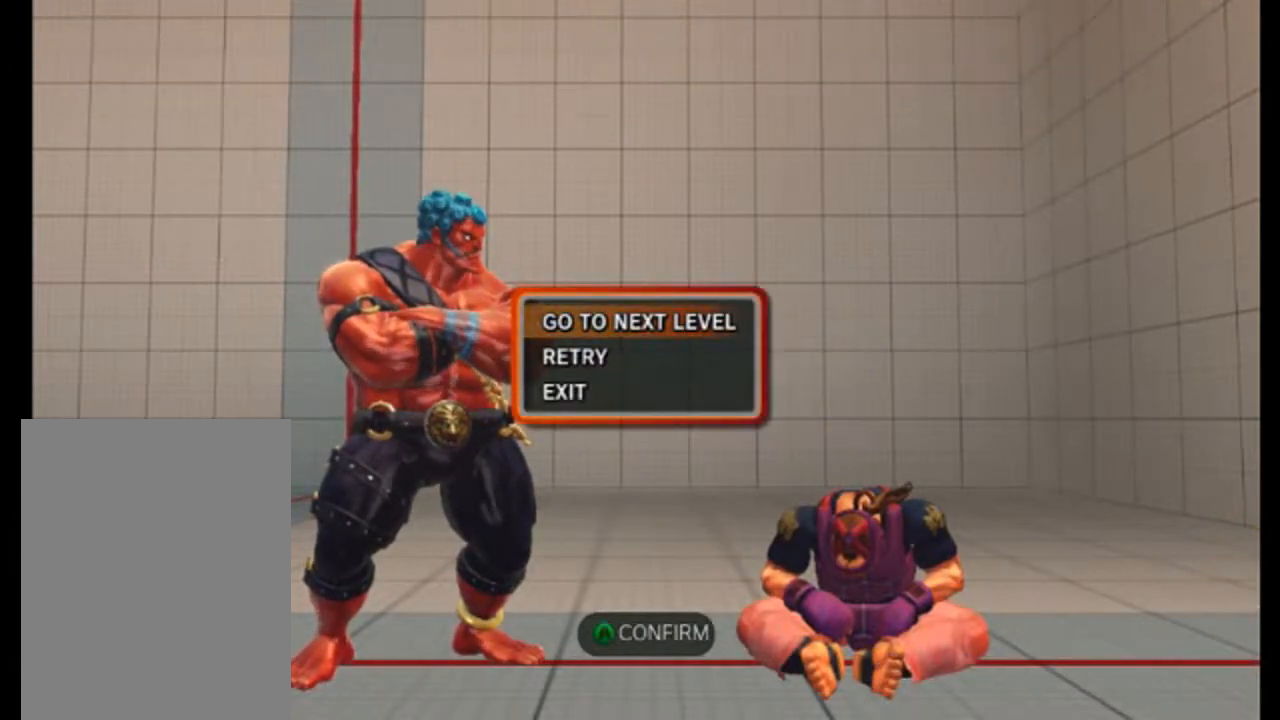
Gameplay with a controller (Xbox layout); each line is a JSON object with the inputs held at the frame after it. "events" lists button and stick changes between this image and that frame as [ms after this image, input, new state], when the widget could be followed in between. Not read: L3 R3 right_stick.
{"buttons": [], "left_stick": "right", "events": [[383, "left_stick", "right"]]}
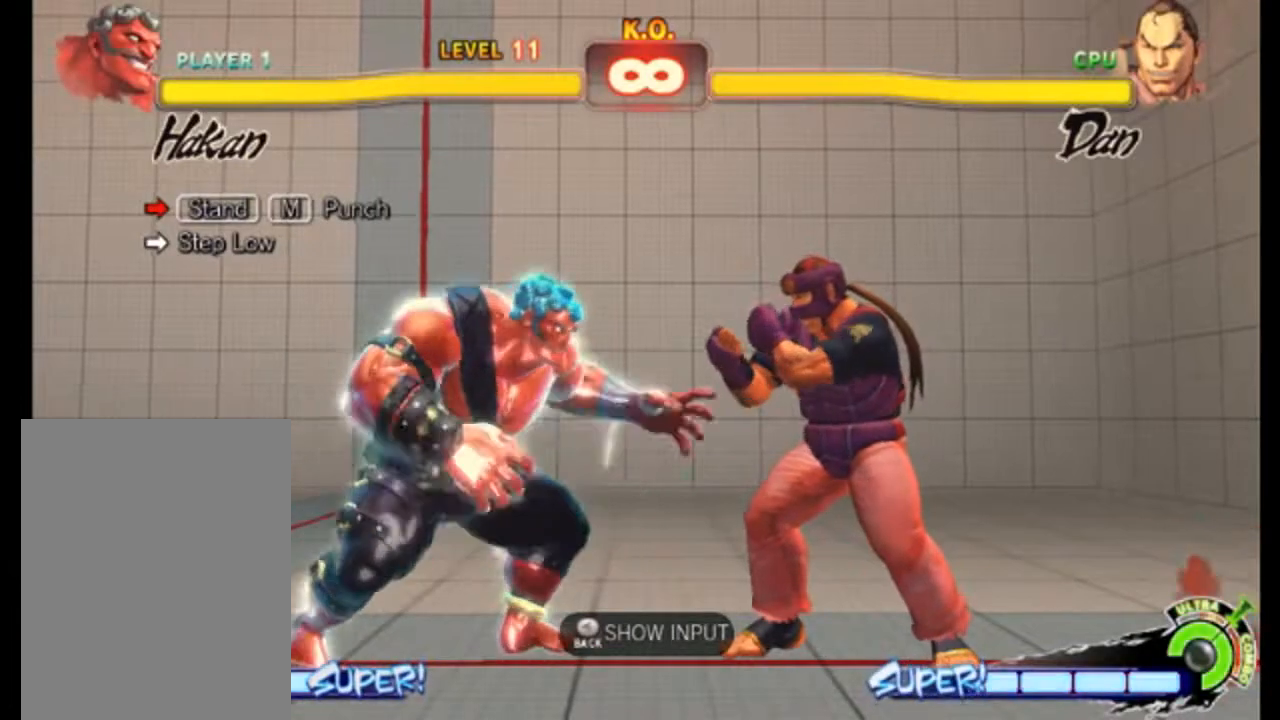
{"buttons": [], "left_stick": "center", "events": [[267, "left_stick", "center"]]}
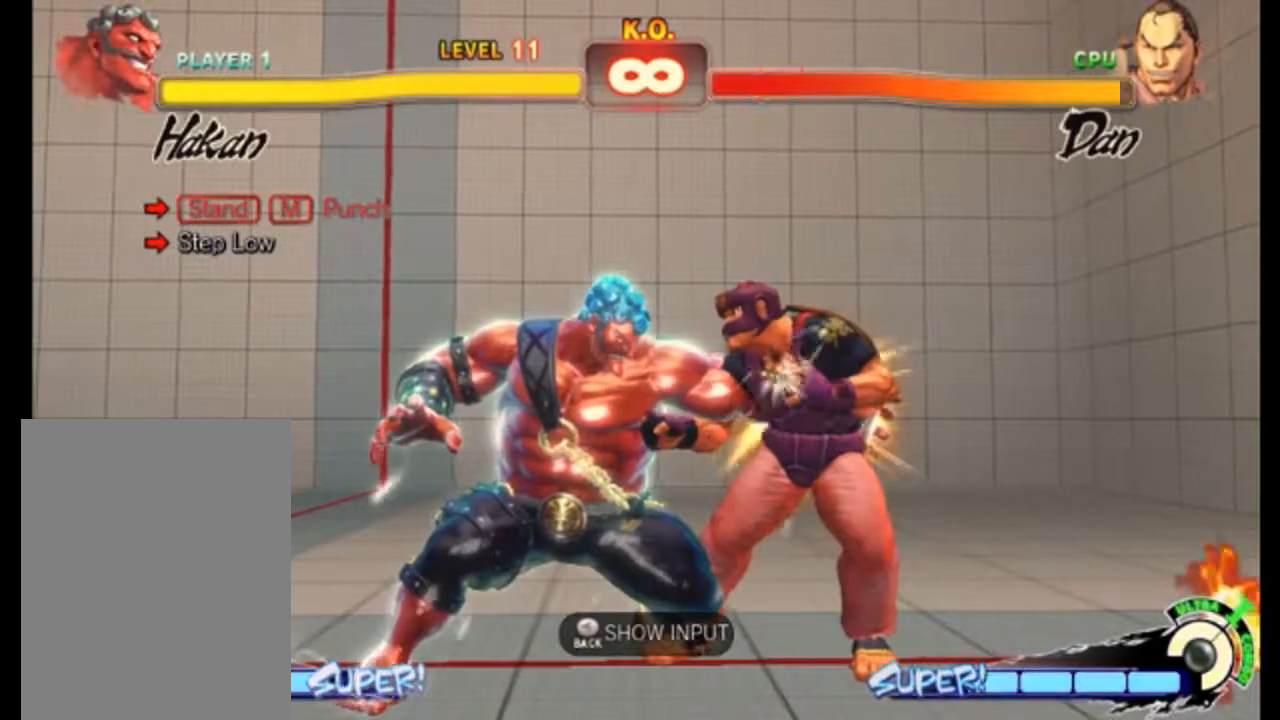
{"buttons": [], "left_stick": "right", "events": [[67, "left_stick", "right"]]}
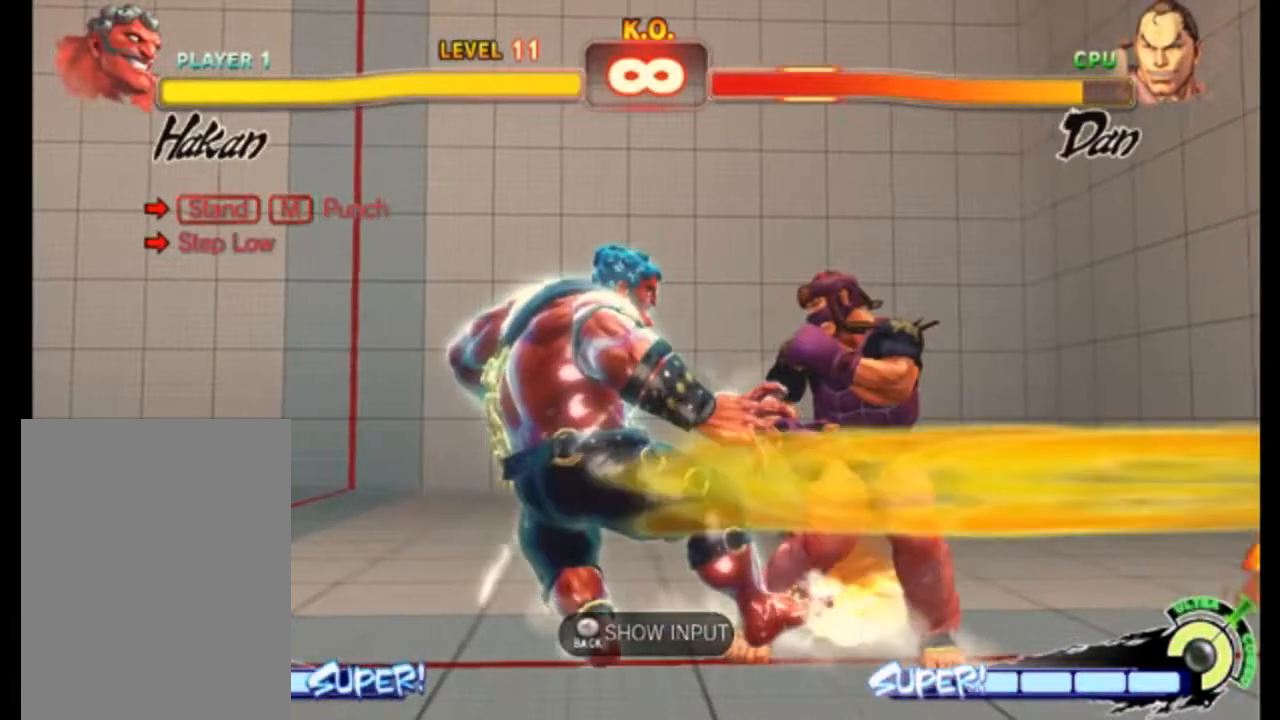
{"buttons": [], "left_stick": "center", "events": [[133, "left_stick", "center"]]}